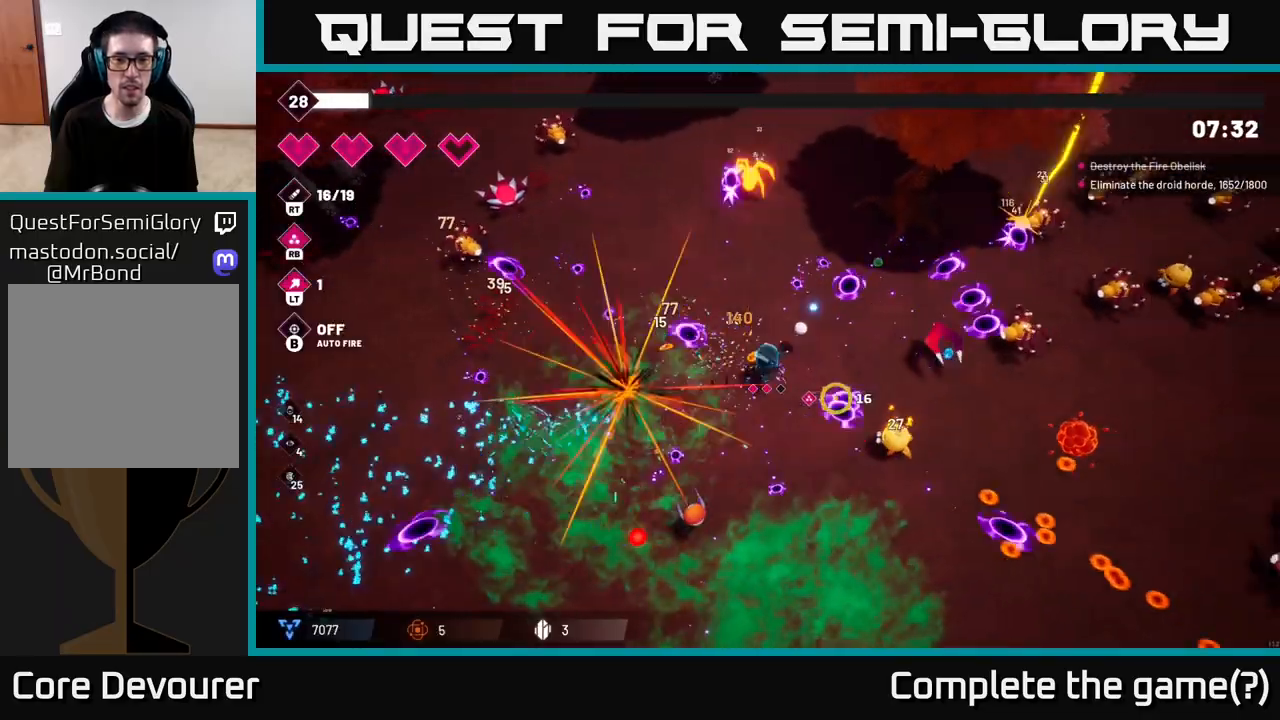
Gameplay with a controller (Xbox layout); each line is a JSON object with the inputs held at the frame after it. "events" lists button and stick changes between this image and that frame as [ms after this image, input, new state], when the widget could be followed in between.
{"buttons": ["R2"], "left_stick": "down-right", "right_stick": "down-right", "events": [[367, "left_stick", "right"], [467, "left_stick", "down-right"]]}
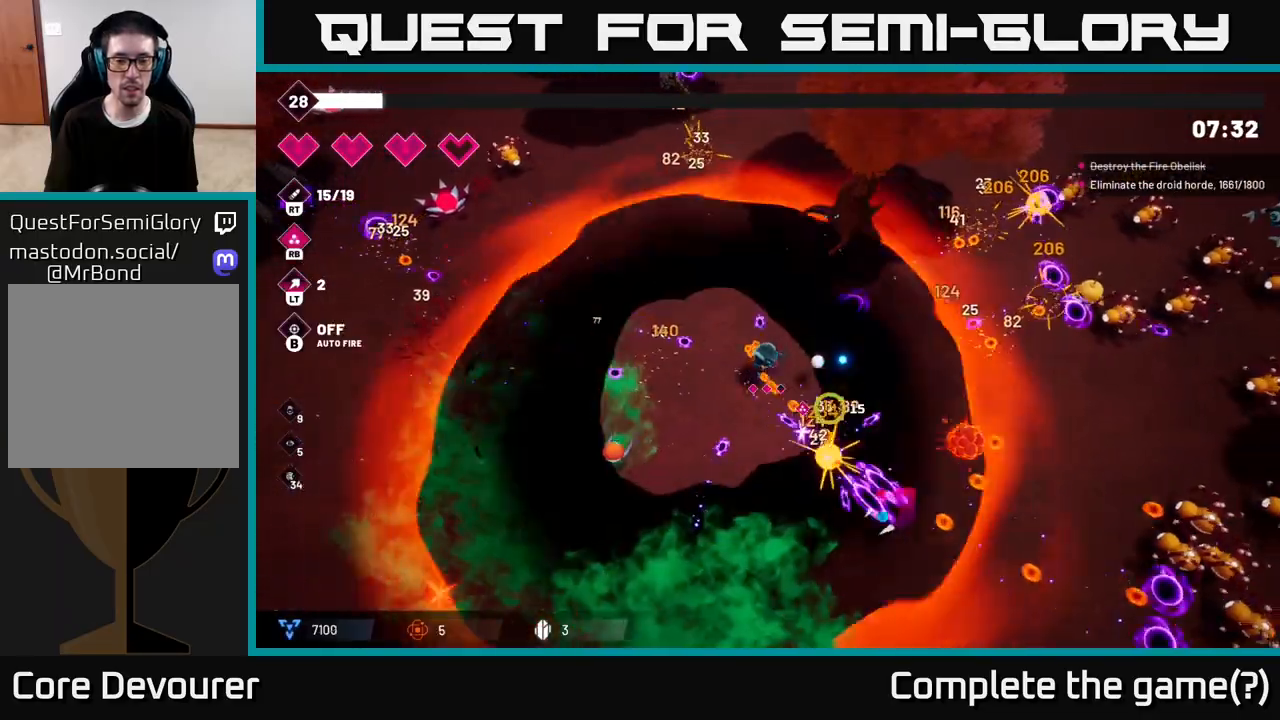
{"buttons": ["R2"], "left_stick": "down-right", "right_stick": "right", "events": [[133, "R2", "up"], [133, "right_stick", "right"], [300, "R2", "down"]]}
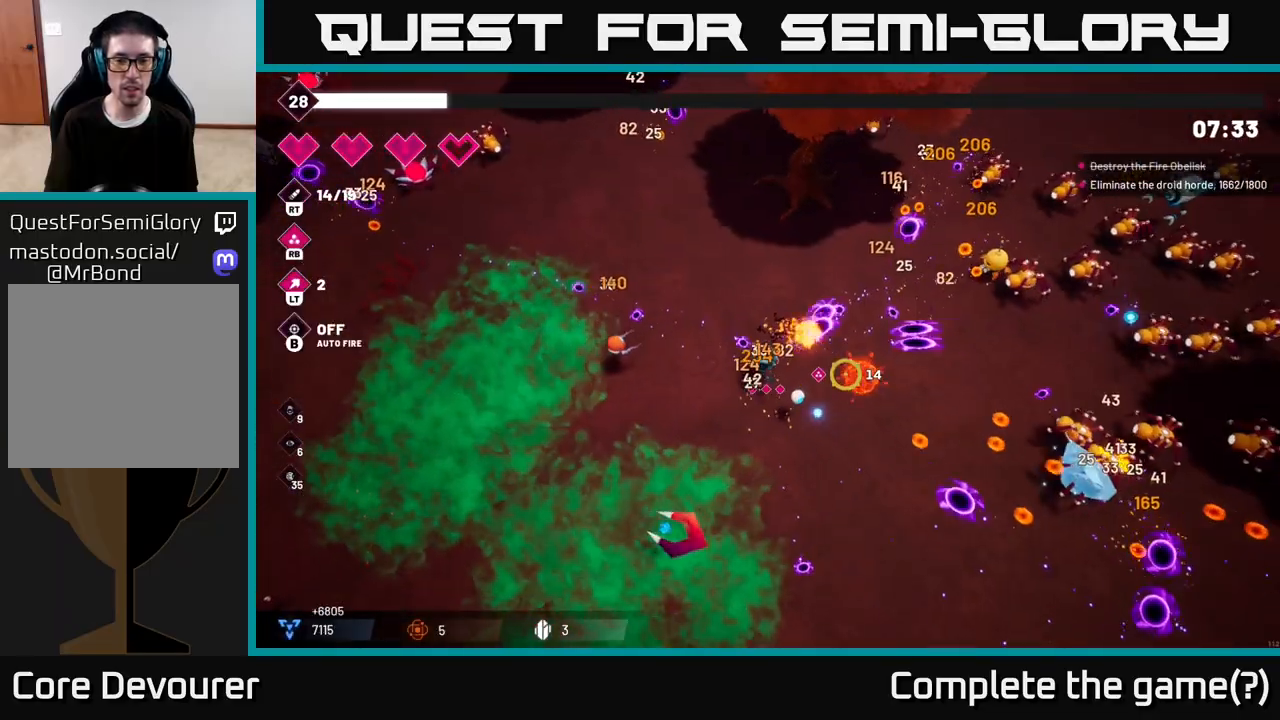
{"buttons": [], "left_stick": "right", "right_stick": "right", "events": [[83, "left_stick", "down"], [117, "R2", "up"], [267, "L2", "down"], [267, "R2", "down"], [333, "left_stick", "right"], [433, "L2", "up"], [433, "R2", "up"]]}
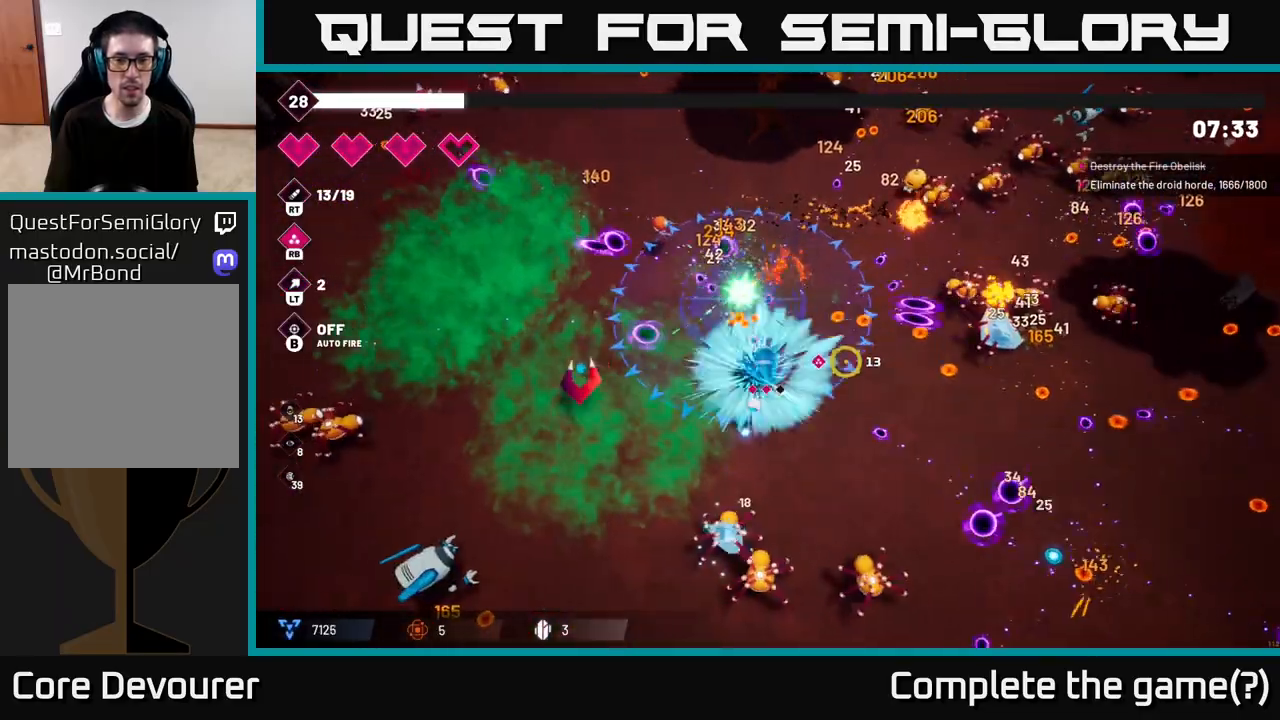
{"buttons": [], "left_stick": "right", "right_stick": "up-right", "events": [[183, "R2", "down"], [450, "R2", "up"], [450, "right_stick", "up-right"]]}
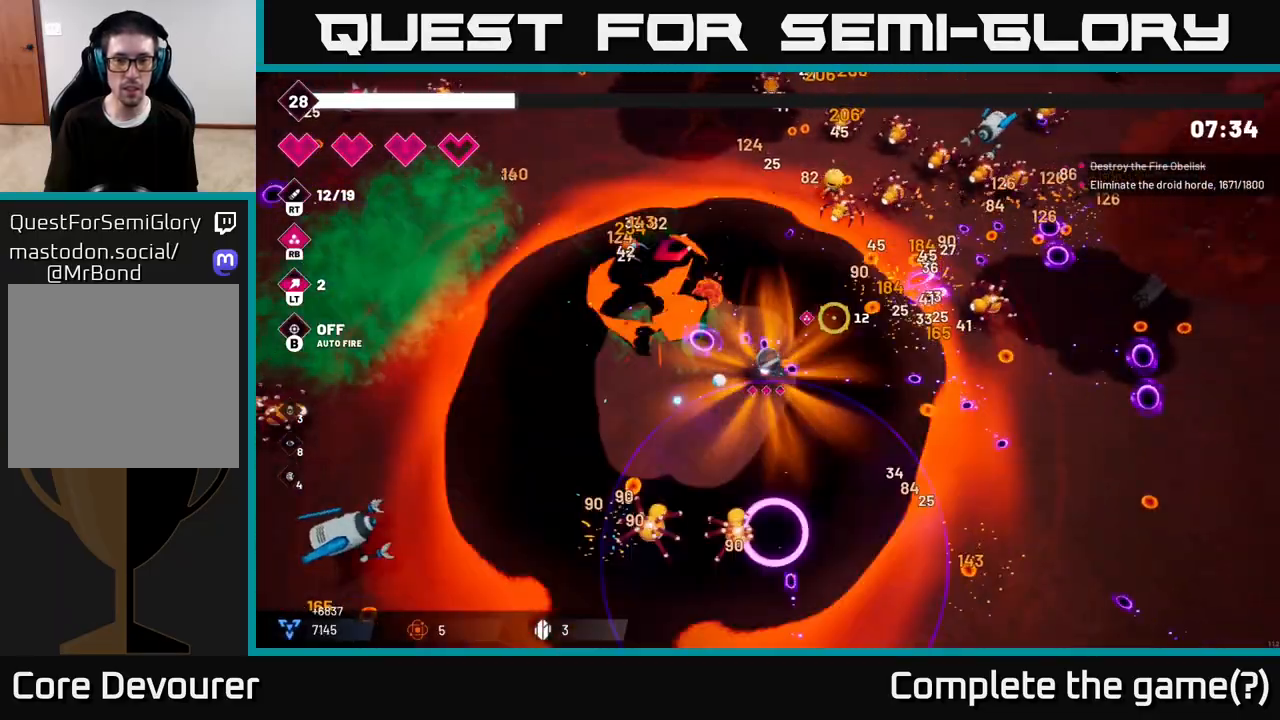
{"buttons": ["R2"], "left_stick": "up-right", "right_stick": "up-right", "events": [[133, "R2", "down"], [167, "left_stick", "up-right"]]}
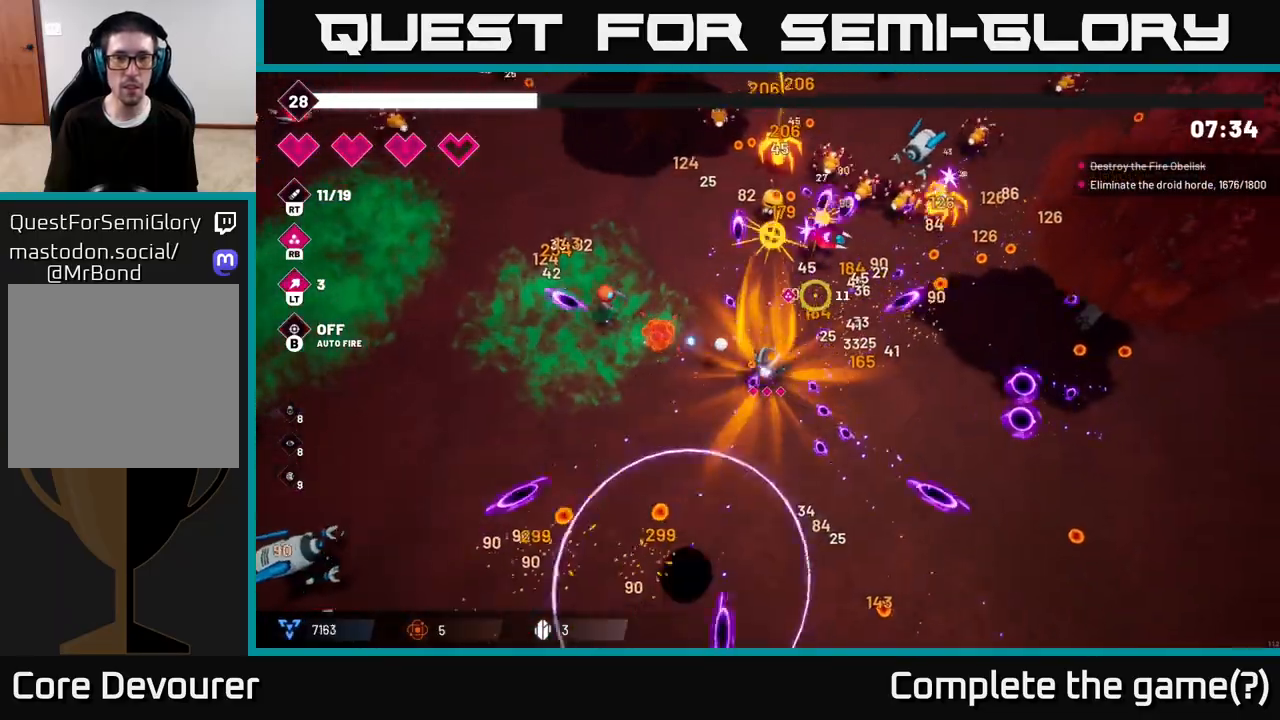
{"buttons": ["R2"], "left_stick": "up-right", "right_stick": "up-right", "events": []}
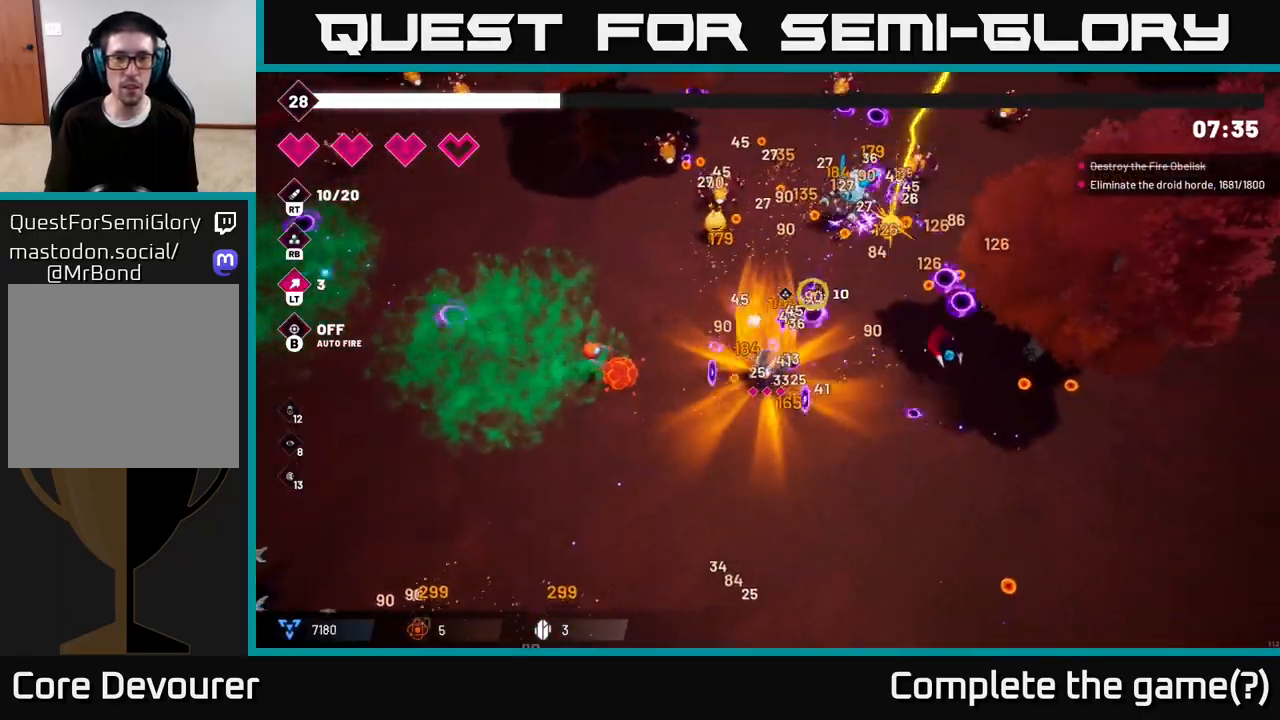
{"buttons": ["R2"], "left_stick": "up", "right_stick": "up-right", "events": [[133, "left_stick", "up"]]}
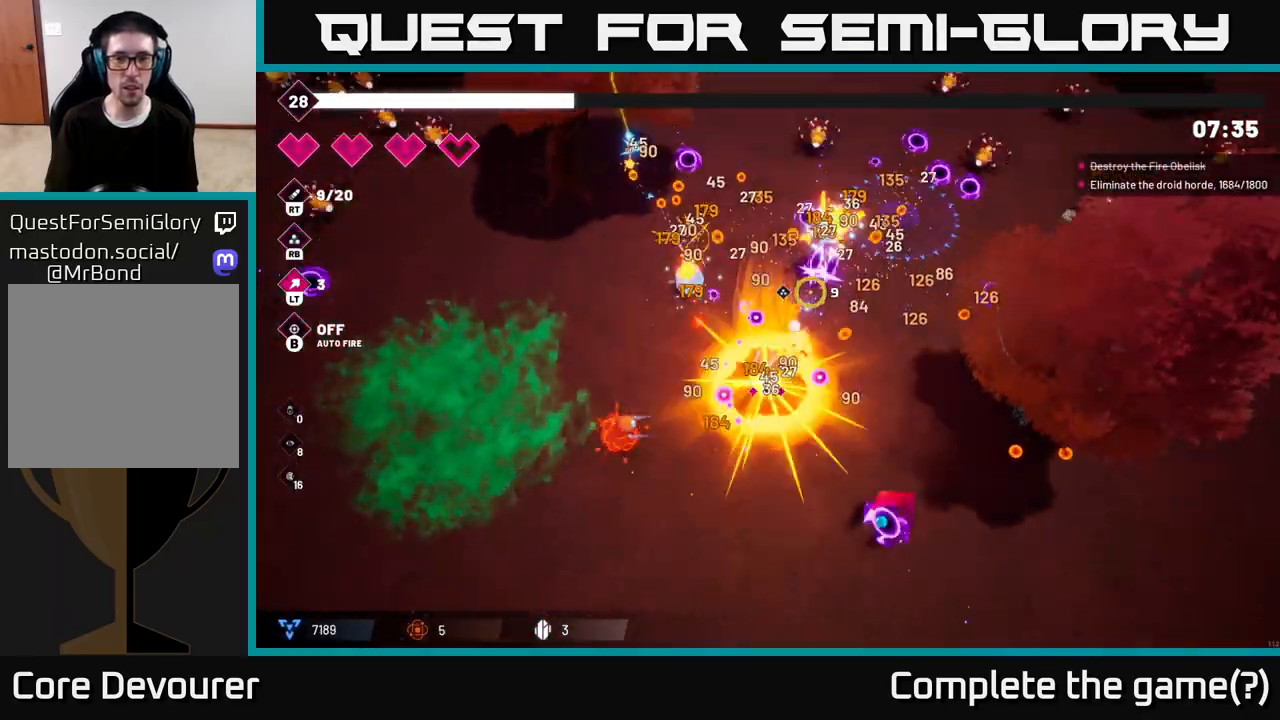
{"buttons": ["R2"], "left_stick": "up", "right_stick": "up-right", "events": []}
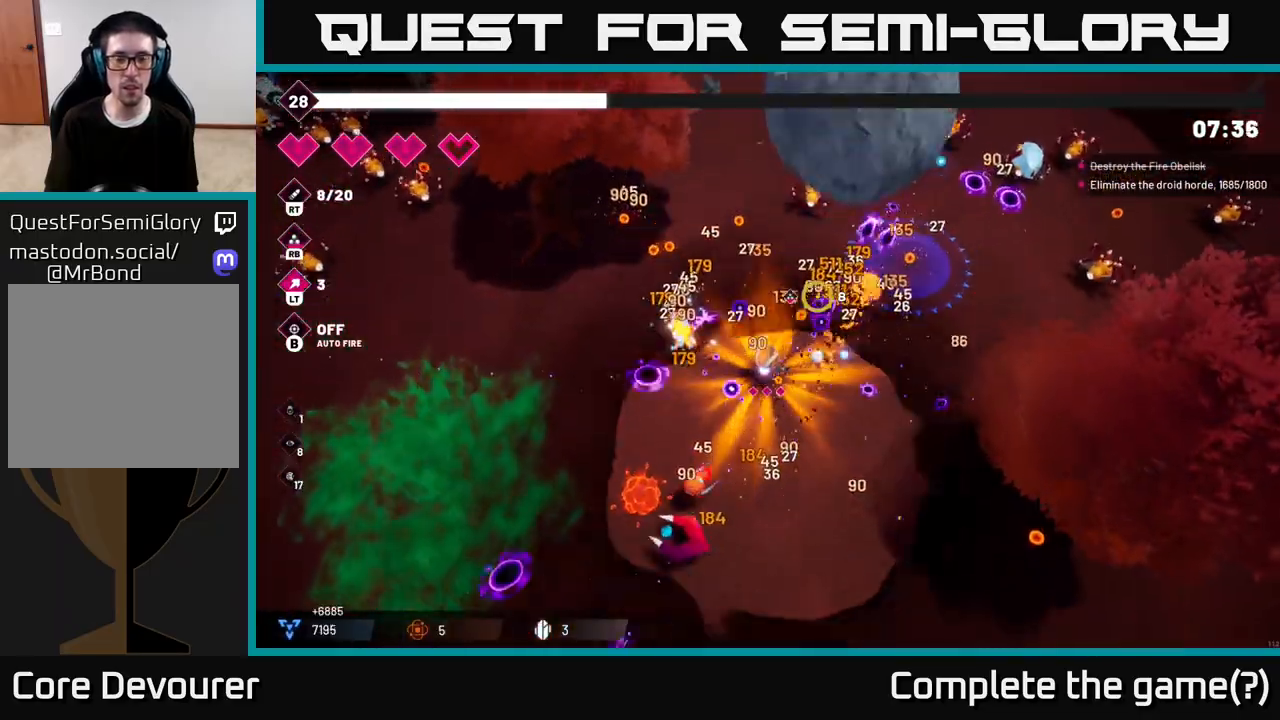
{"buttons": ["R2"], "left_stick": "up-left", "right_stick": "right", "events": [[100, "L2", "down"], [183, "left_stick", "up-left"], [233, "L2", "up"], [417, "right_stick", "right"]]}
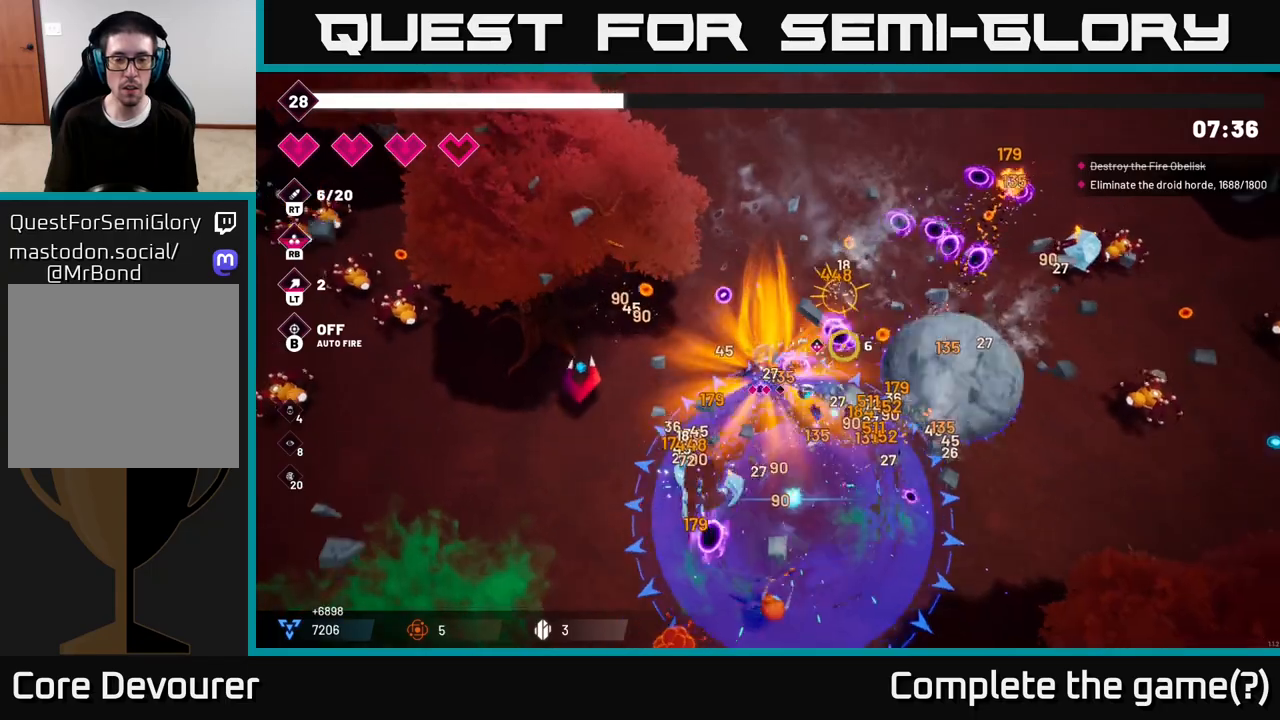
{"buttons": ["R2"], "left_stick": "down-left", "right_stick": "down-right", "events": [[83, "R2", "up"], [83, "right_stick", "down"], [117, "left_stick", "left"], [233, "R2", "down"], [367, "left_stick", "down-left"], [483, "right_stick", "down-right"]]}
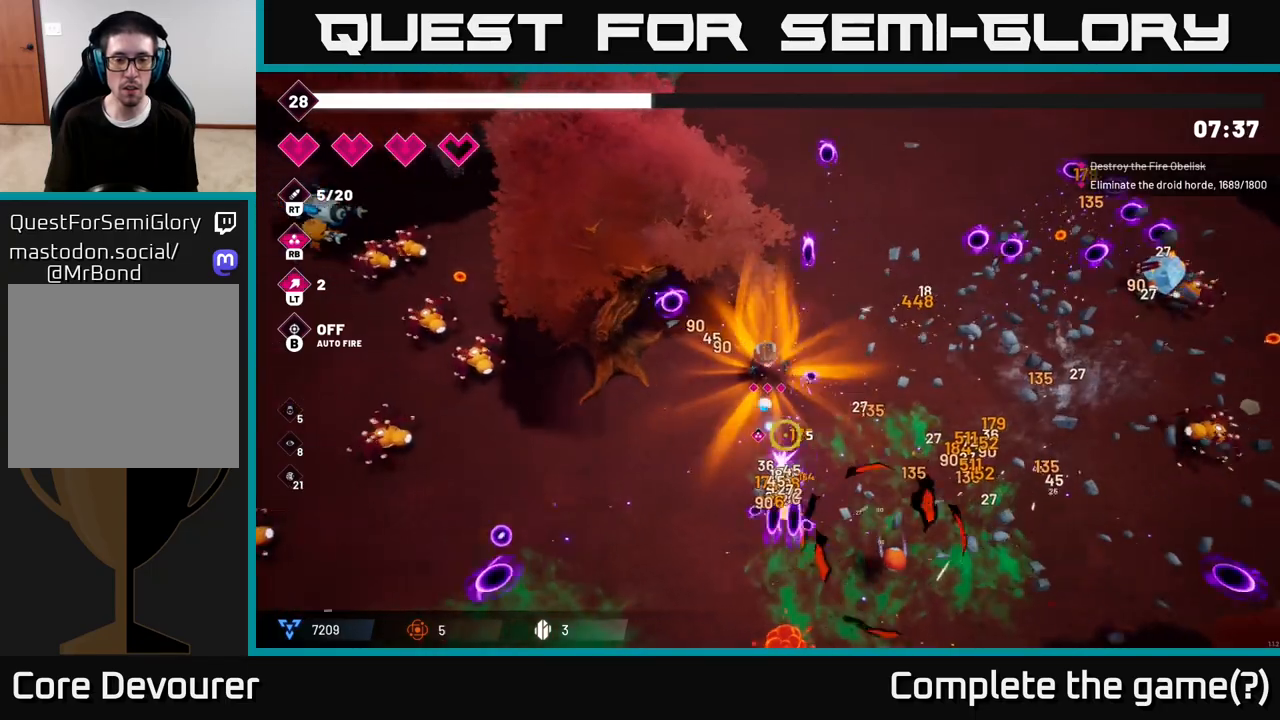
{"buttons": [], "left_stick": "down-left", "right_stick": "down-left", "events": [[33, "R2", "up"], [67, "left_stick", "down"], [150, "right_stick", "down"], [283, "left_stick", "down-left"], [283, "right_stick", "down-left"]]}
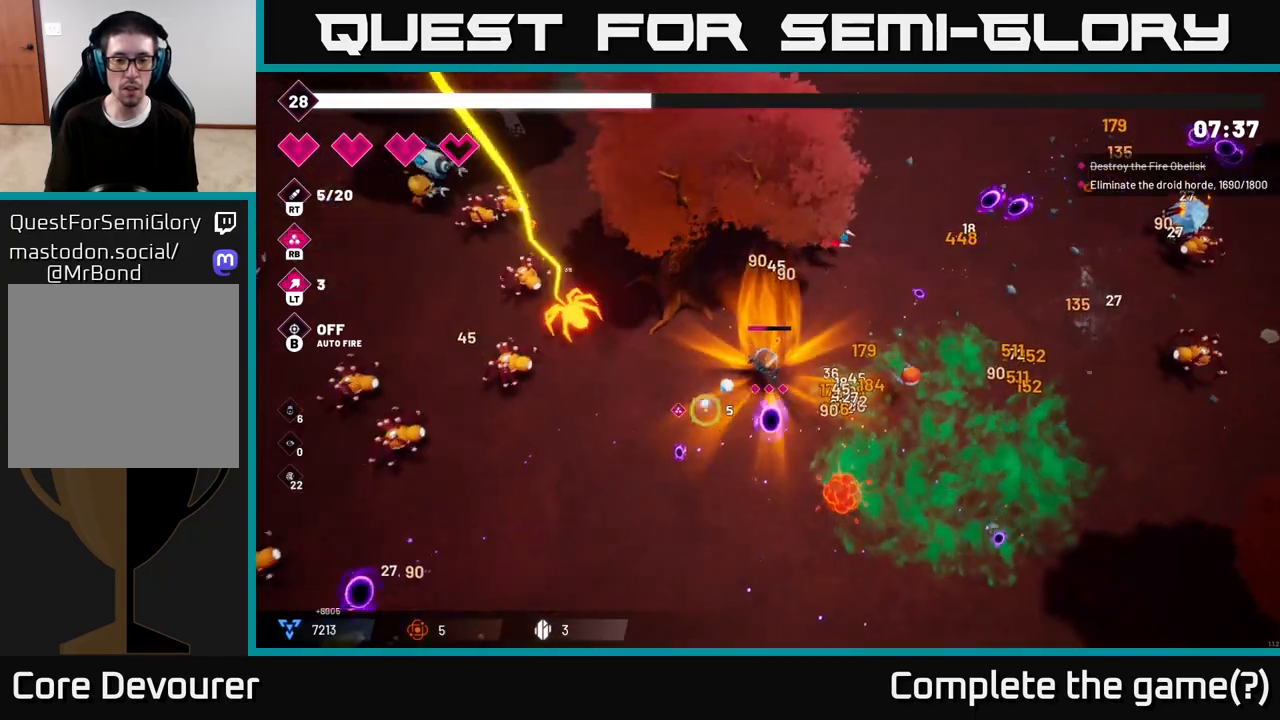
{"buttons": ["R2"], "left_stick": "down-left", "right_stick": "left", "events": [[33, "R2", "down"], [83, "right_stick", "left"]]}
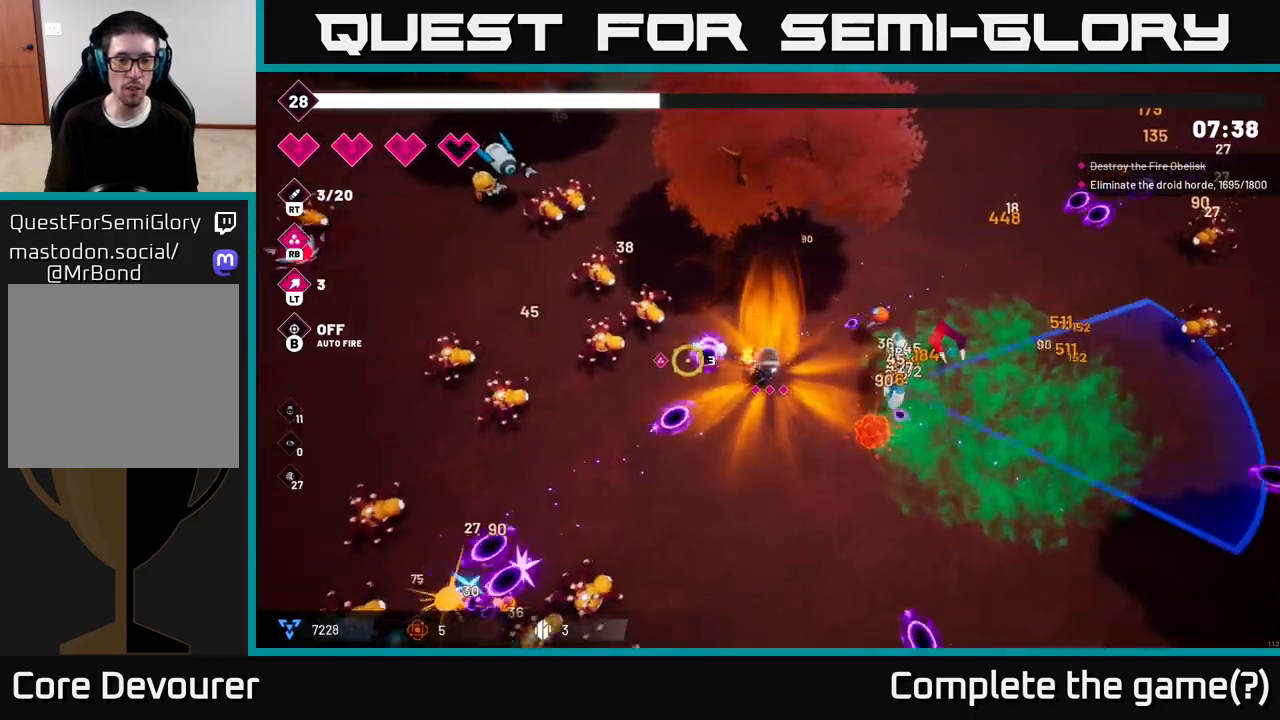
{"buttons": ["R2"], "left_stick": "down-left", "right_stick": "down-left", "events": [[400, "right_stick", "down-left"]]}
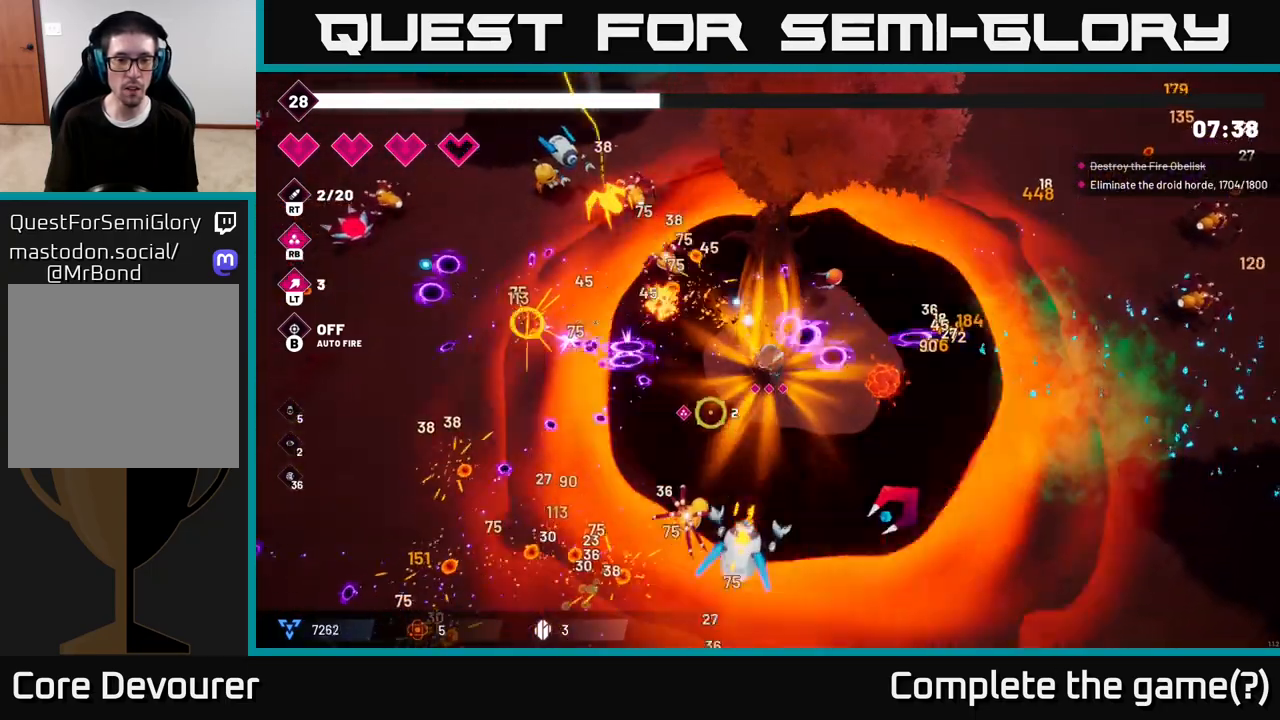
{"buttons": ["L2", "R2"], "left_stick": "down-left", "right_stick": "down", "events": [[300, "right_stick", "down"], [483, "L2", "down"]]}
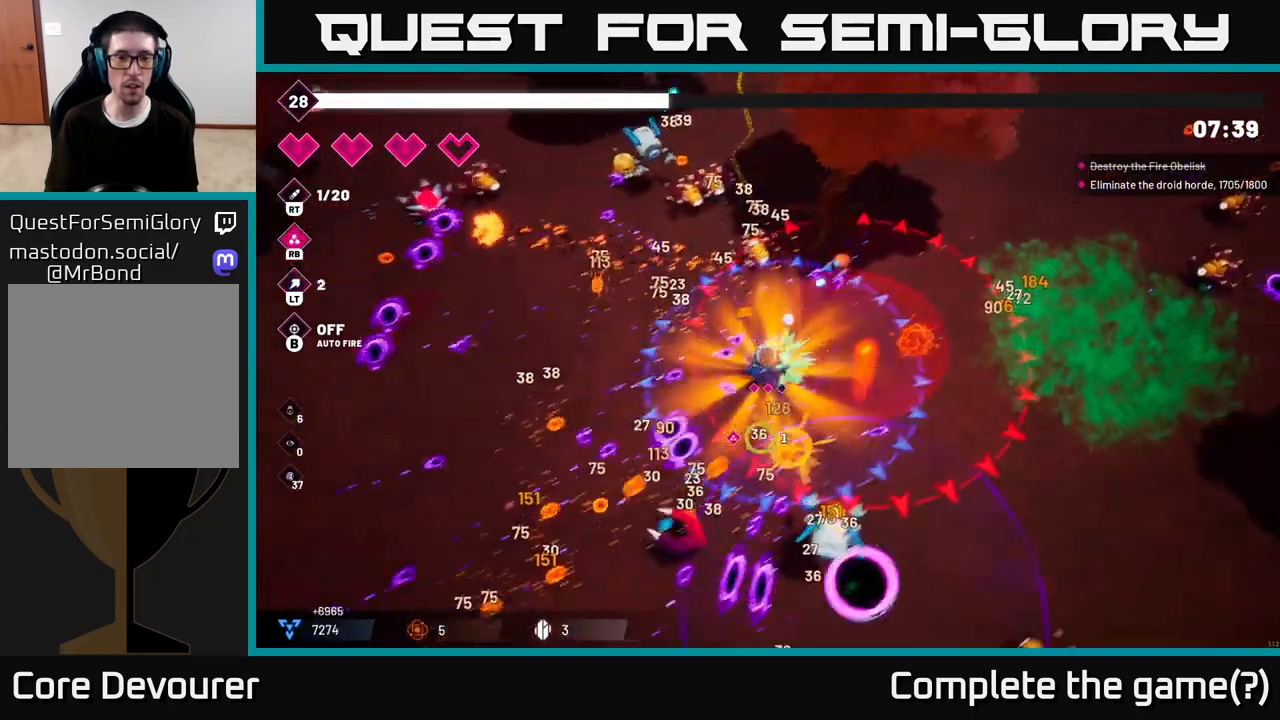
{"buttons": ["R2"], "left_stick": "down-left", "right_stick": "down-right", "events": [[133, "L2", "up"], [367, "right_stick", "down-right"]]}
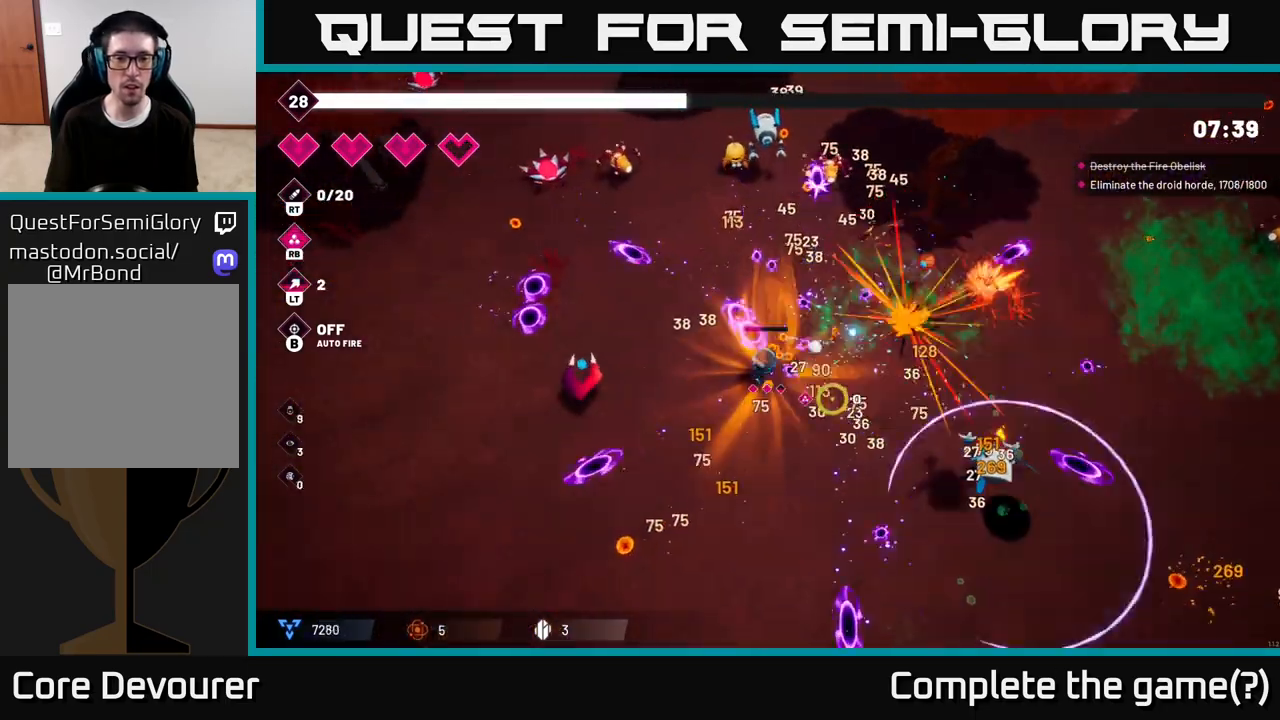
{"buttons": ["R2"], "left_stick": "down", "right_stick": "right", "events": [[50, "left_stick", "down"], [317, "right_stick", "right"]]}
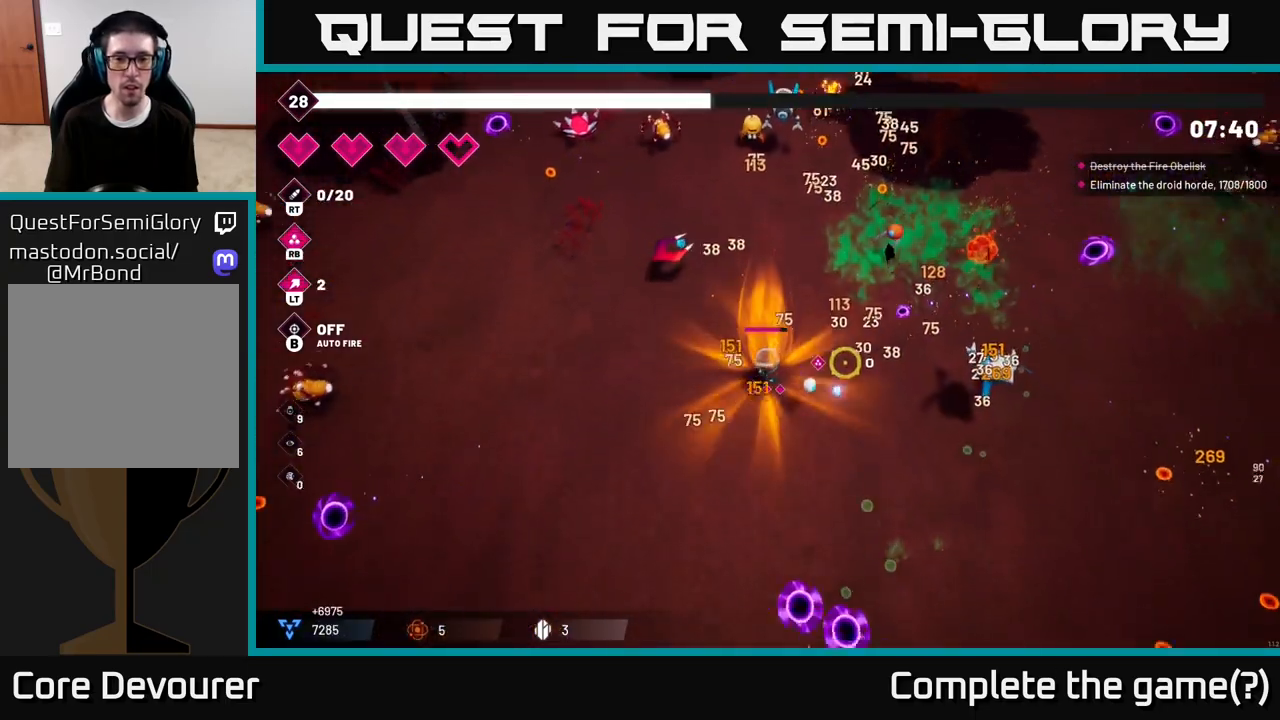
{"buttons": ["R2"], "left_stick": "down-left", "right_stick": "right", "events": [[400, "left_stick", "down-left"]]}
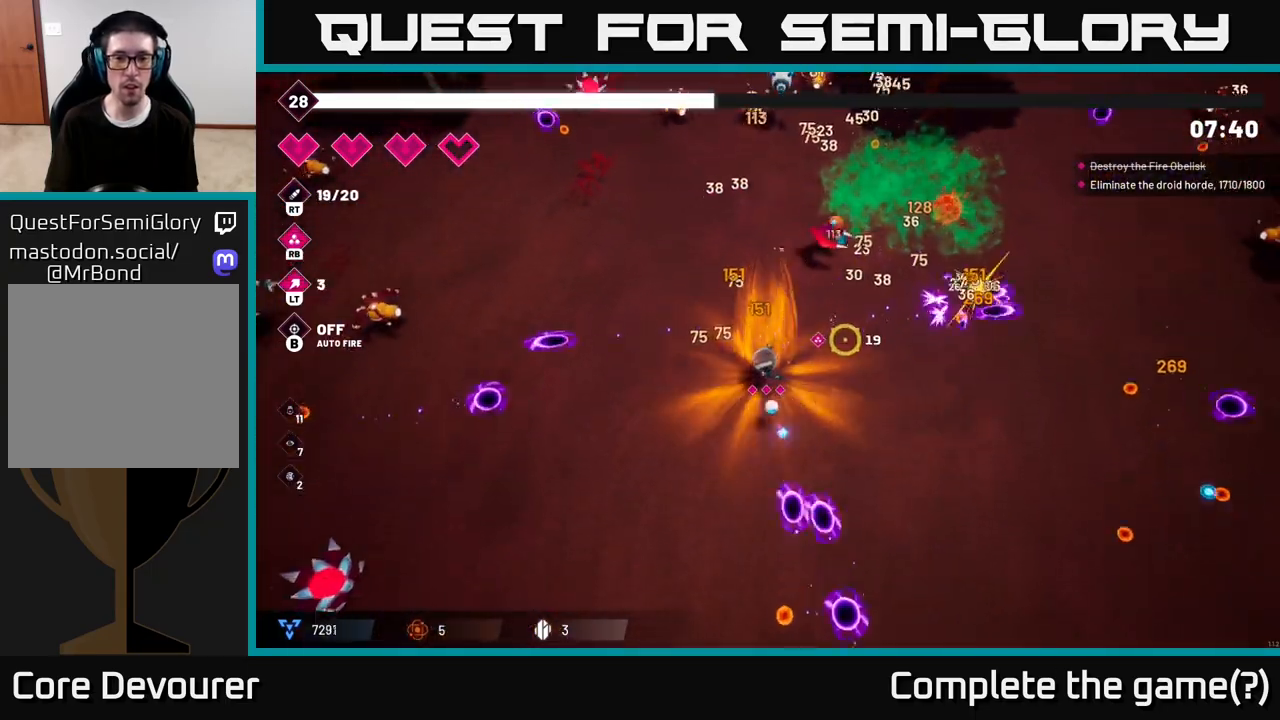
{"buttons": [], "left_stick": "left", "right_stick": "left", "events": [[383, "R2", "up"], [450, "right_stick", "left"], [467, "left_stick", "left"]]}
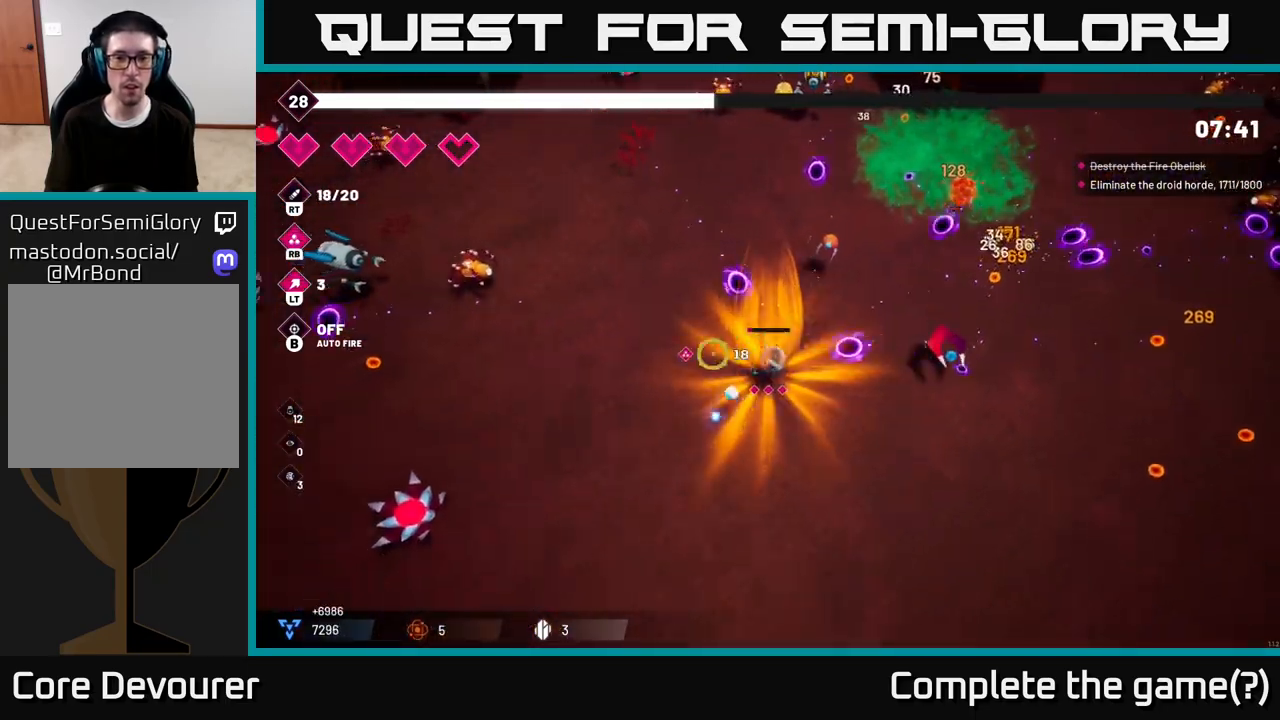
{"buttons": ["R2"], "left_stick": "center", "right_stick": "down-left", "events": [[67, "L2", "down"], [183, "L2", "up"], [183, "R2", "down"], [183, "right_stick", "down-left"], [417, "left_stick", "center"]]}
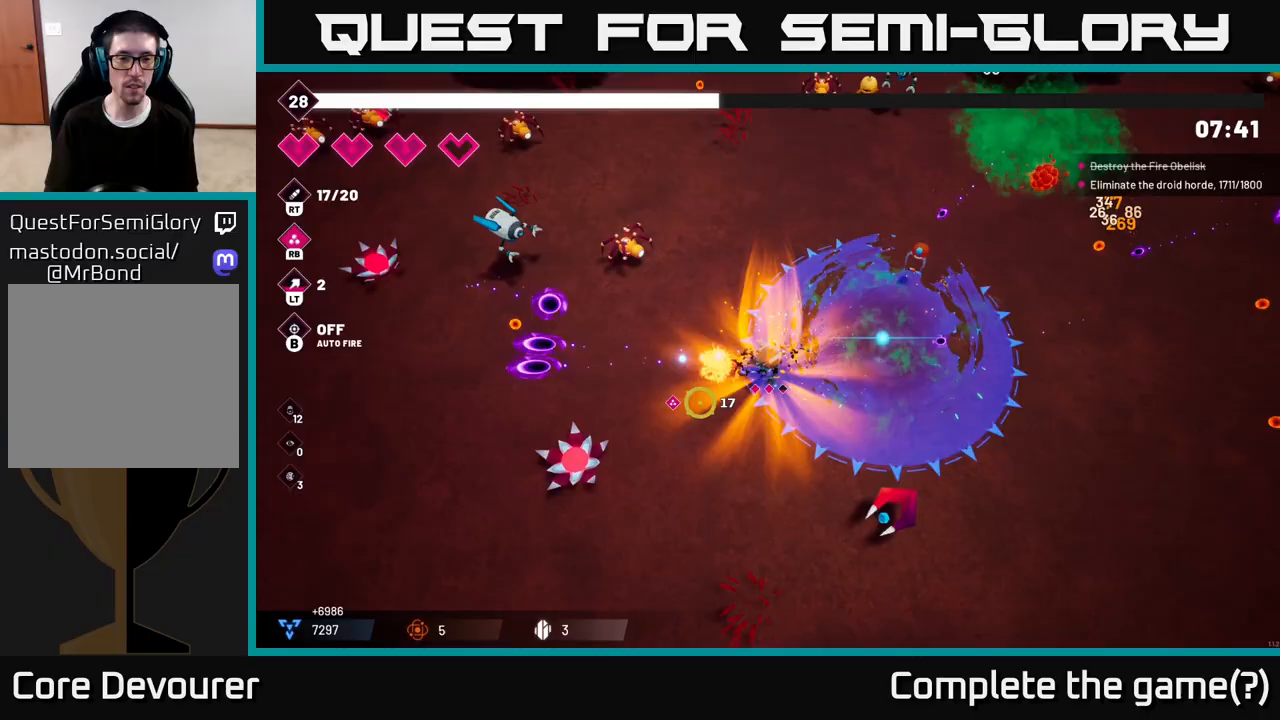
{"buttons": ["R2"], "left_stick": "up-left", "right_stick": "left", "events": [[133, "left_stick", "up-right"], [183, "right_stick", "left"], [217, "left_stick", "up-left"], [267, "R2", "up"], [333, "right_stick", "up-left"], [433, "R2", "down"], [467, "right_stick", "left"]]}
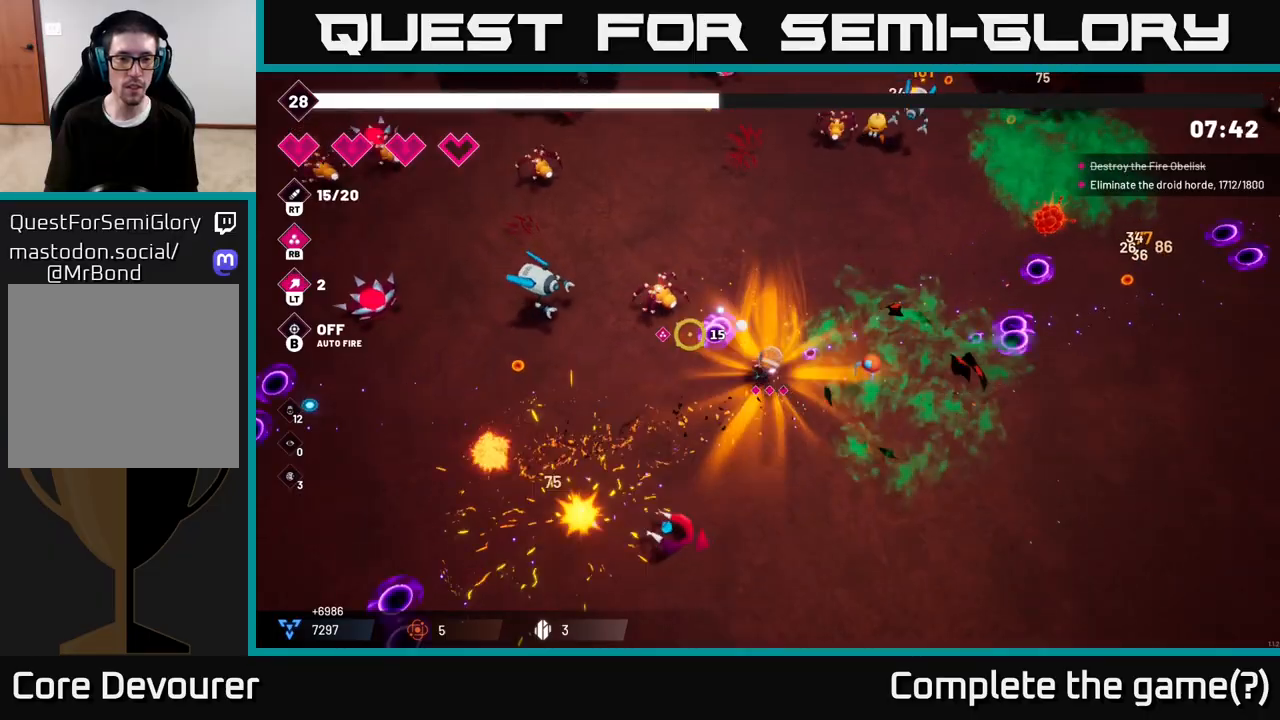
{"buttons": ["R2"], "left_stick": "up-left", "right_stick": "left", "events": [[67, "left_stick", "up"], [383, "left_stick", "up-left"]]}
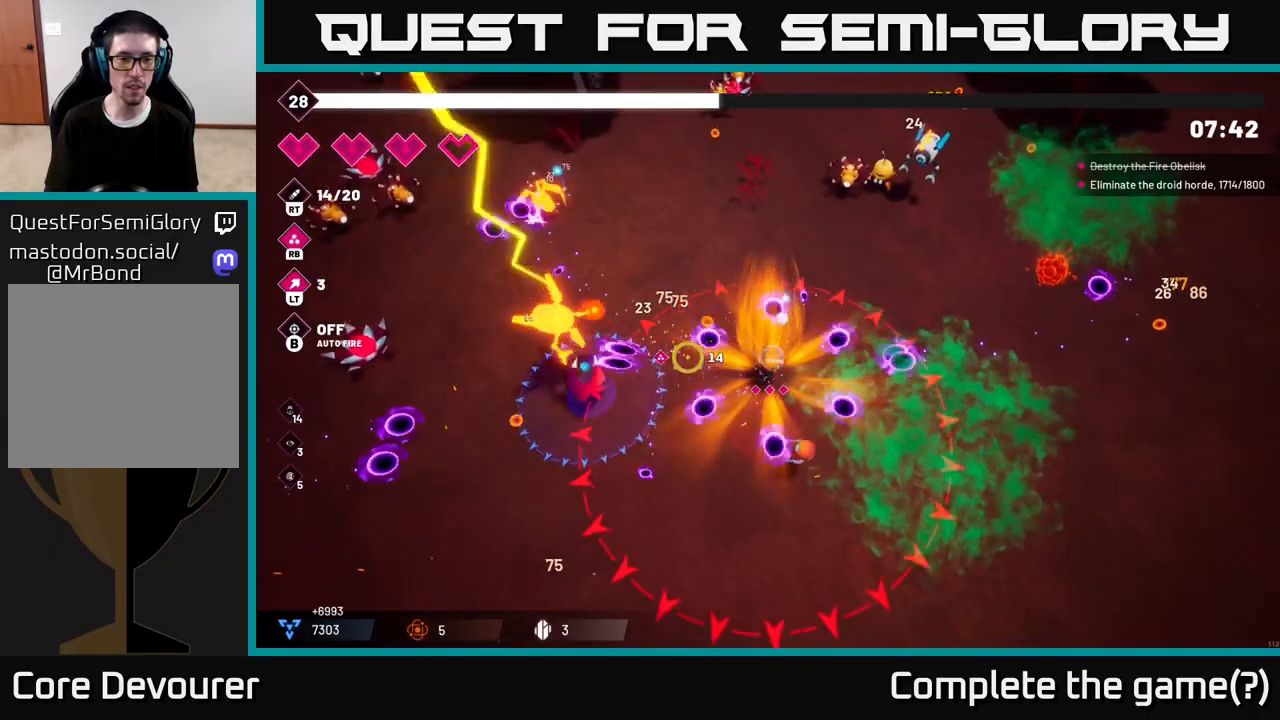
{"buttons": ["R2"], "left_stick": "up-left", "right_stick": "left", "events": []}
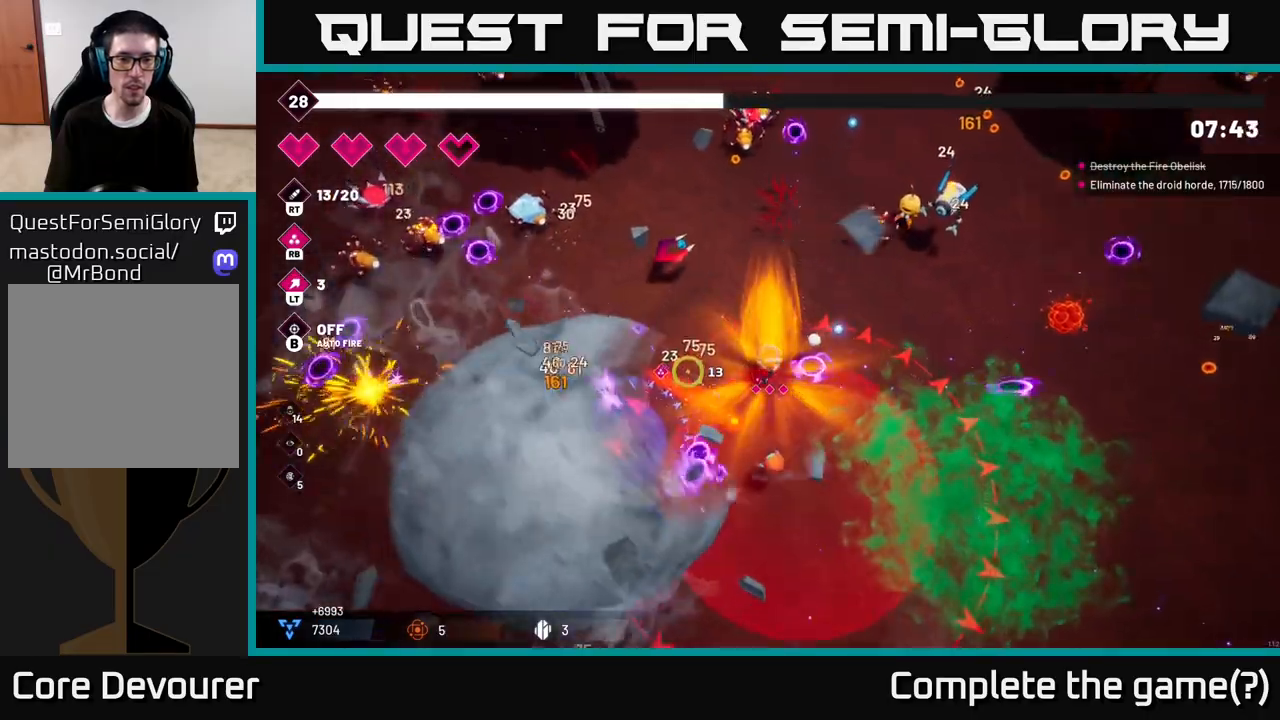
{"buttons": ["R2"], "left_stick": "left", "right_stick": "down-left", "events": [[33, "L2", "down"], [117, "right_stick", "down-left"], [167, "L2", "up"], [233, "left_stick", "left"]]}
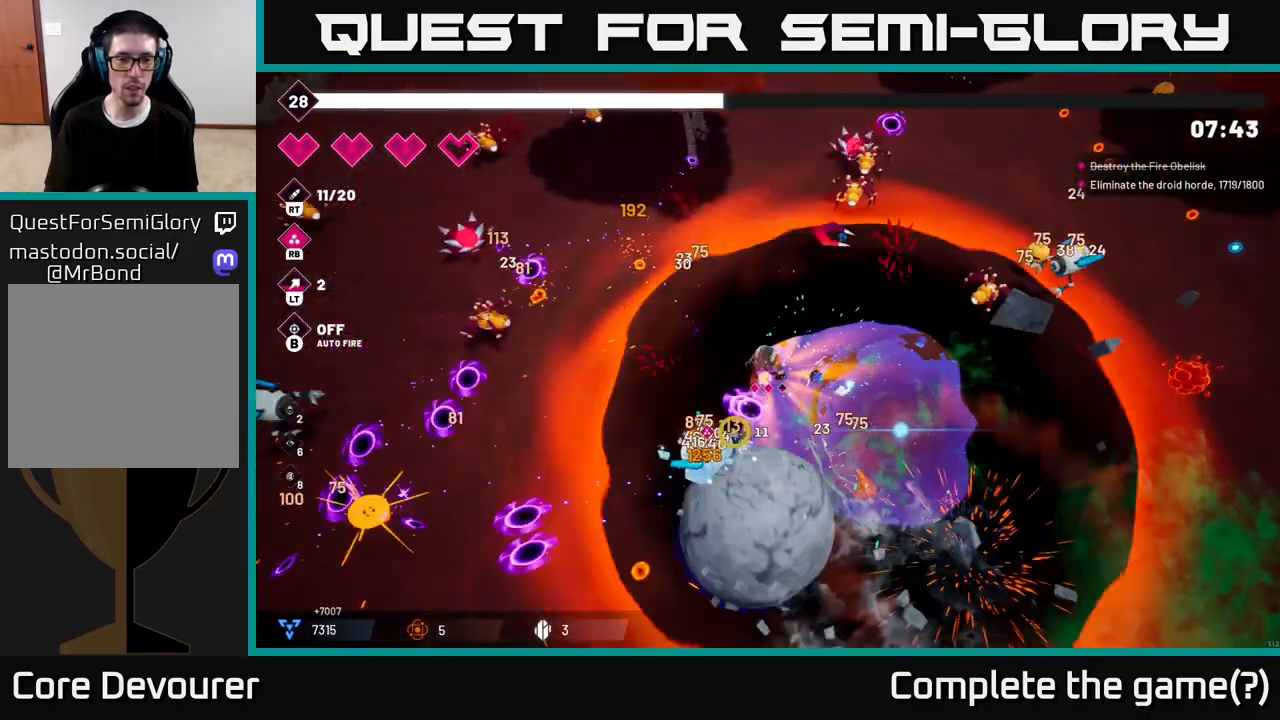
{"buttons": ["R2"], "left_stick": "down-left", "right_stick": "down", "events": [[117, "left_stick", "down-left"], [267, "right_stick", "down"]]}
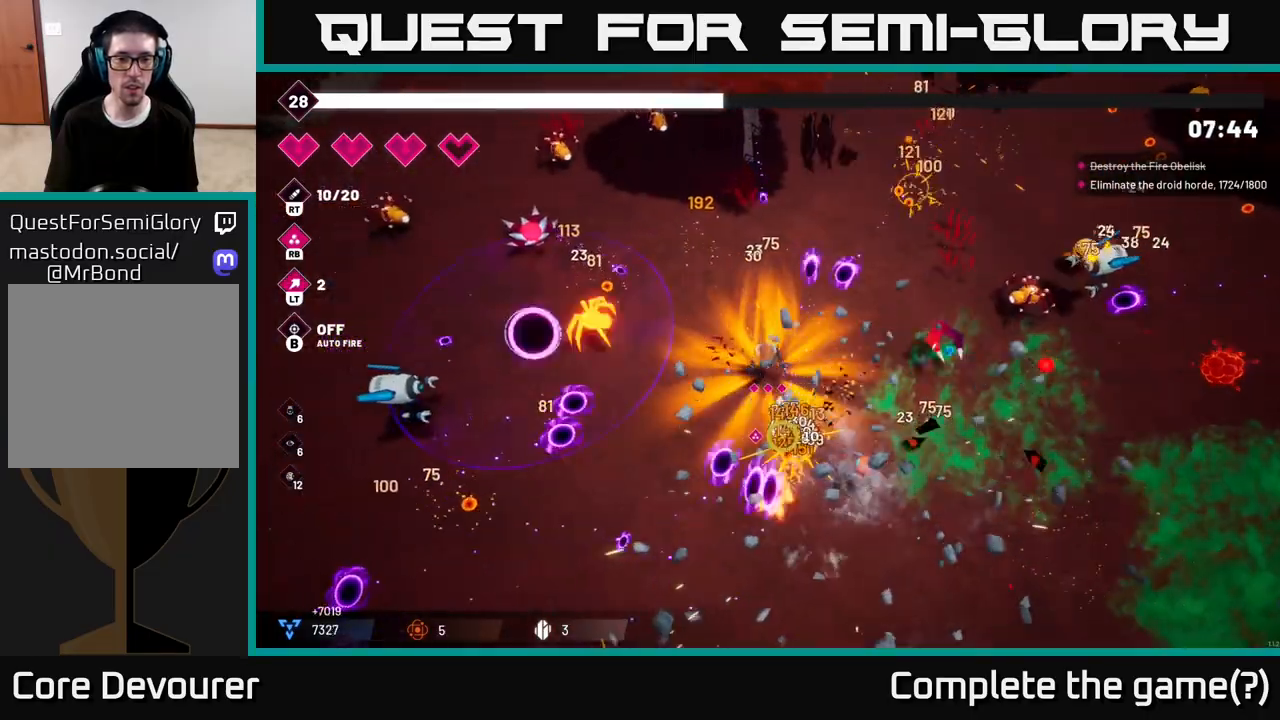
{"buttons": ["R2"], "left_stick": "down-left", "right_stick": "left", "events": [[117, "R2", "up"], [167, "right_stick", "left"], [300, "R2", "down"]]}
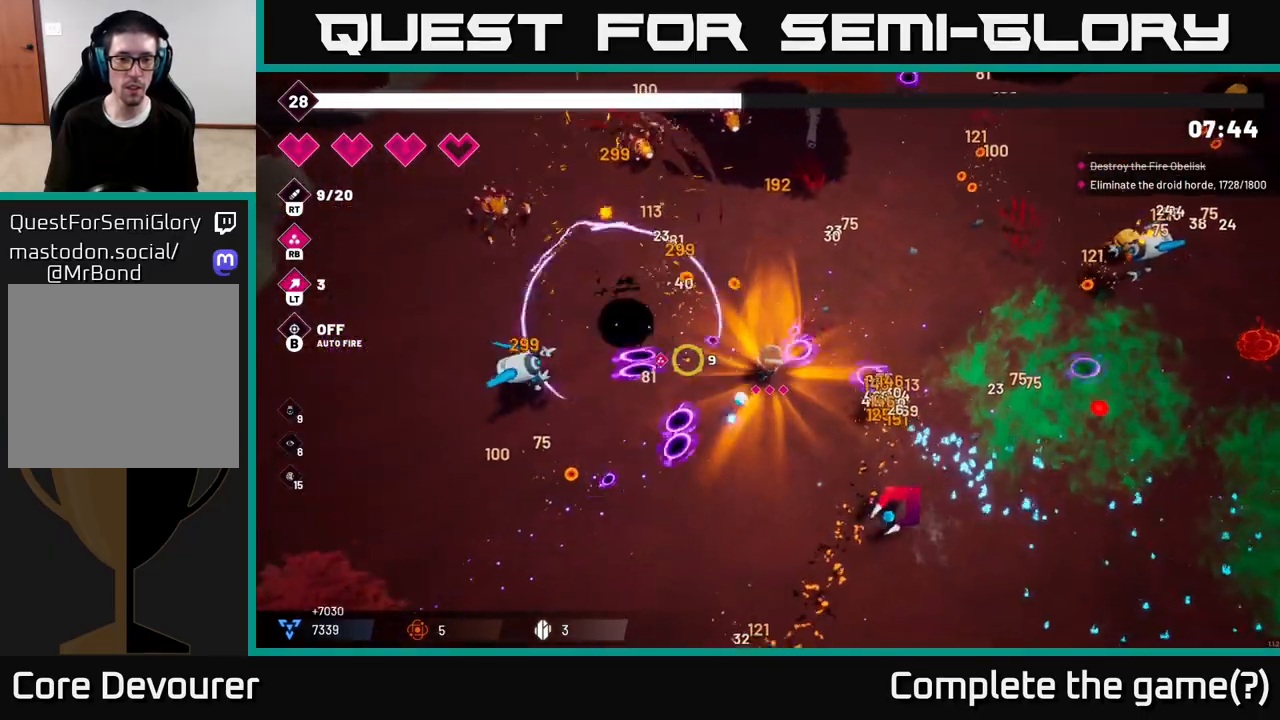
{"buttons": ["R2"], "left_stick": "down-left", "right_stick": "left", "events": []}
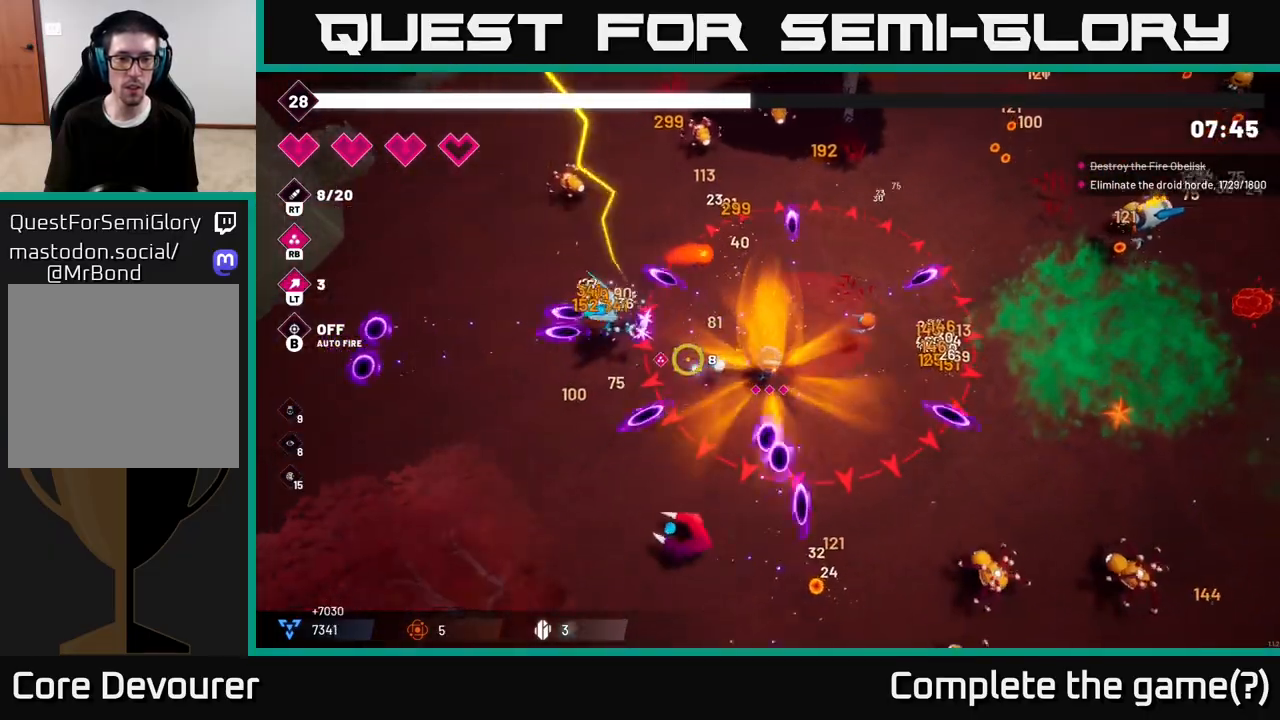
{"buttons": ["R2"], "left_stick": "left", "right_stick": "up", "events": [[217, "L2", "down"], [250, "left_stick", "left"], [333, "right_stick", "up-left"], [350, "L2", "up"], [467, "right_stick", "up"]]}
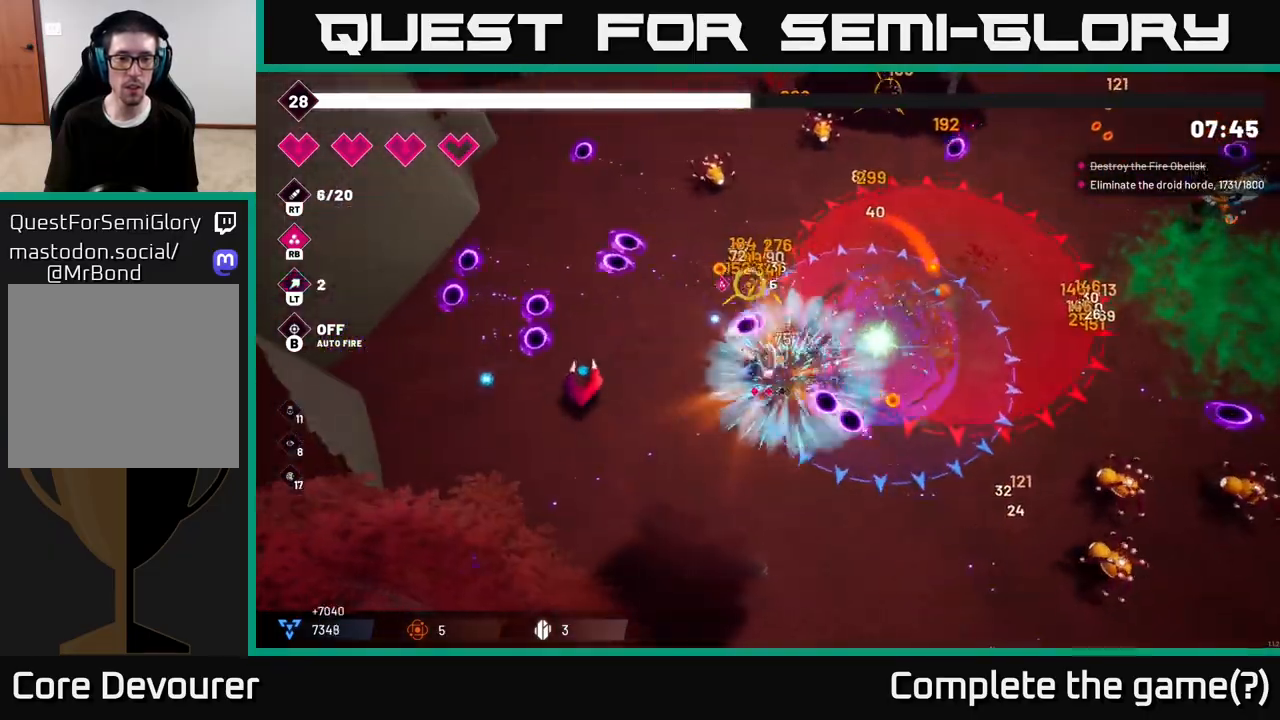
{"buttons": ["R2"], "left_stick": "up", "right_stick": "up-right", "events": [[167, "left_stick", "up-left"], [333, "left_stick", "up"], [500, "right_stick", "up-right"]]}
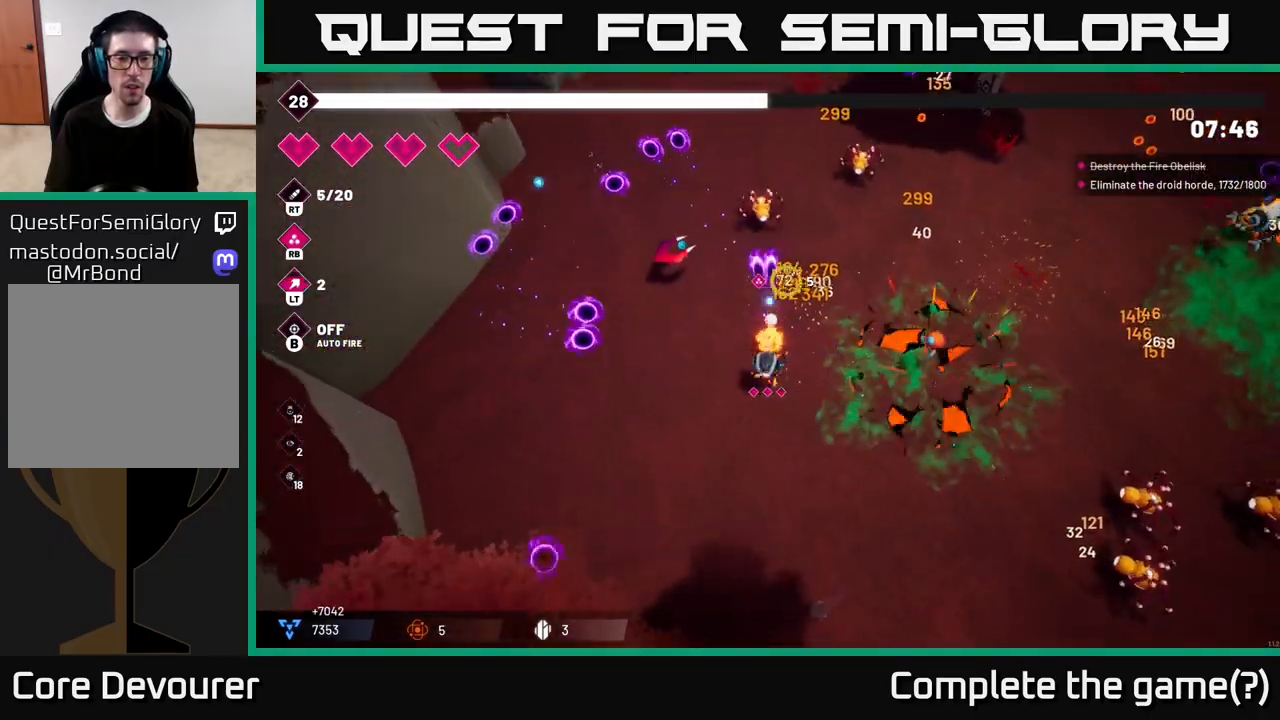
{"buttons": [], "left_stick": "up-right", "right_stick": "up-right", "events": [[83, "R2", "up"], [350, "left_stick", "up-right"]]}